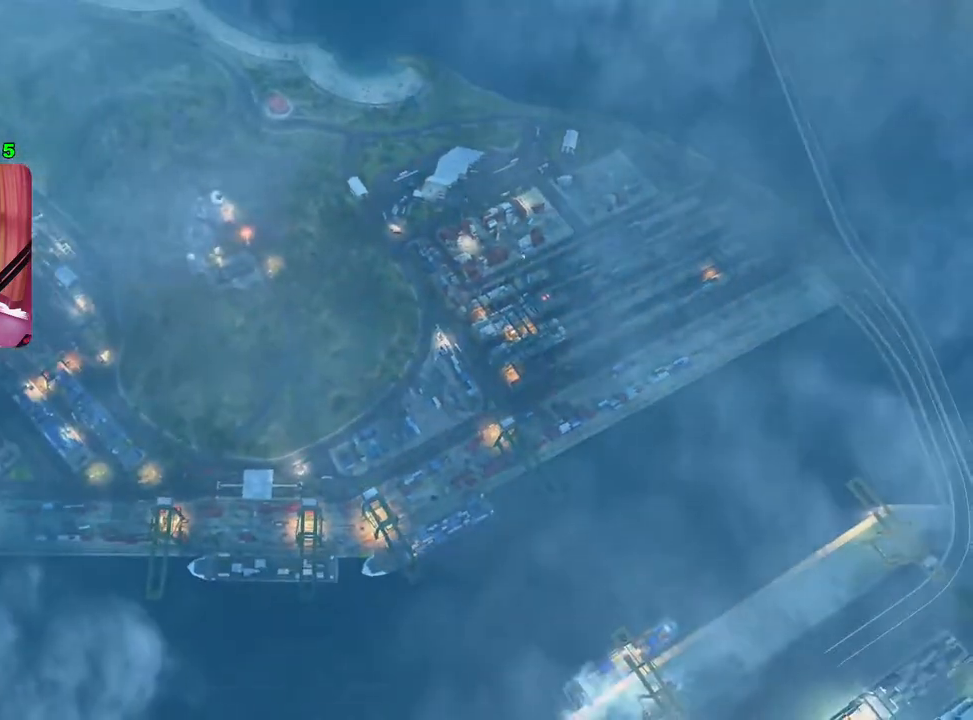
Gameplay with a controller (PlayStation layout); each line is a JSON object with the inputs held at the frame after it. "events" lists button and stick changes between this image and that frame as [ms after this image, input, new state], when the widget could be followed in between.
{"buttons": [], "left_stick": "center", "right_stick": "center", "events": []}
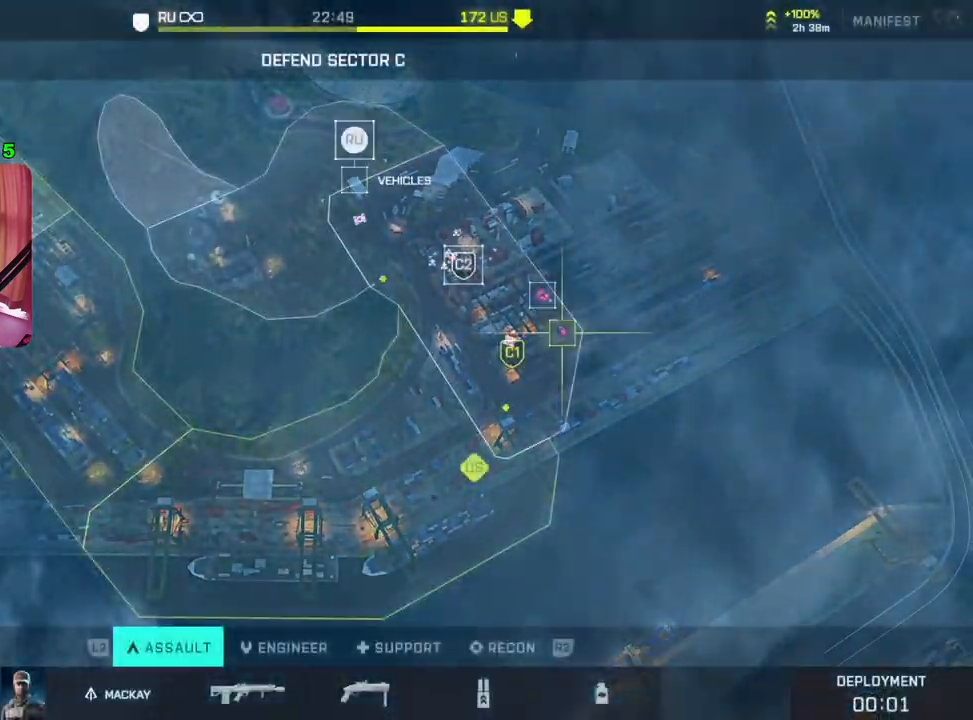
{"buttons": [], "left_stick": "center", "right_stick": "center", "events": []}
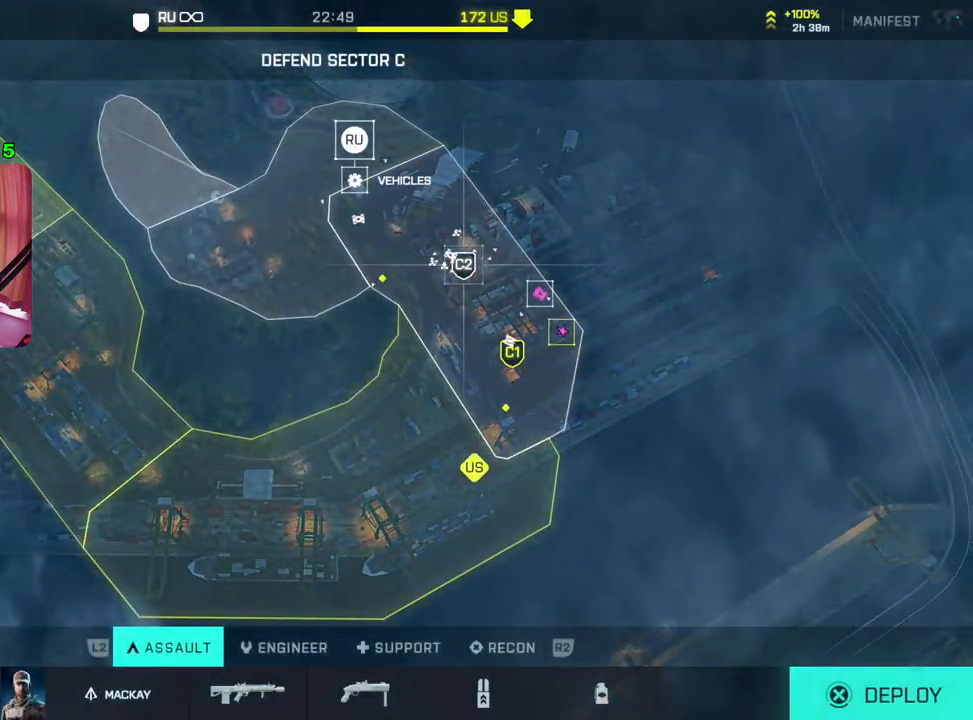
{"buttons": [], "left_stick": "center", "right_stick": "center", "events": [[167, "CROSS", "down"], [267, "CROSS", "up"]]}
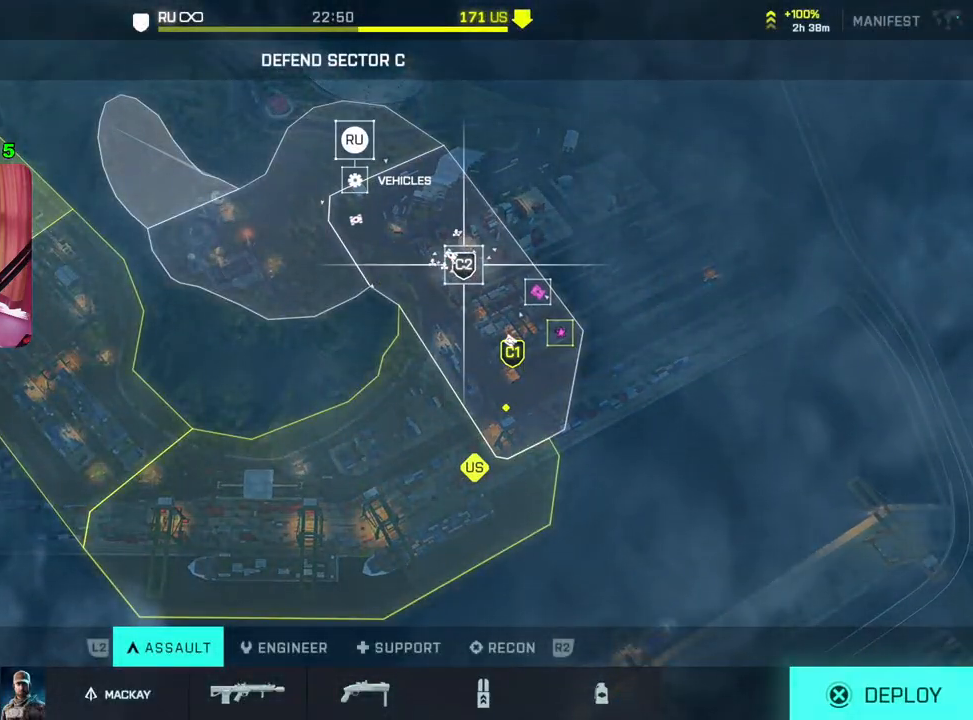
{"buttons": [], "left_stick": "center", "right_stick": "center", "events": []}
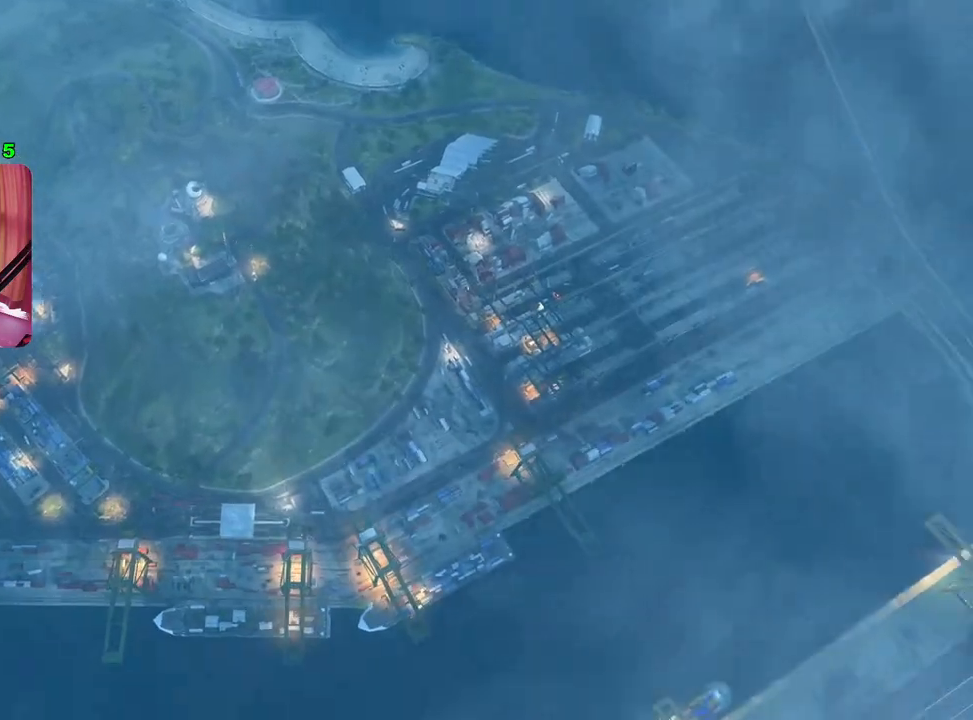
{"buttons": [], "left_stick": "center", "right_stick": "center", "events": []}
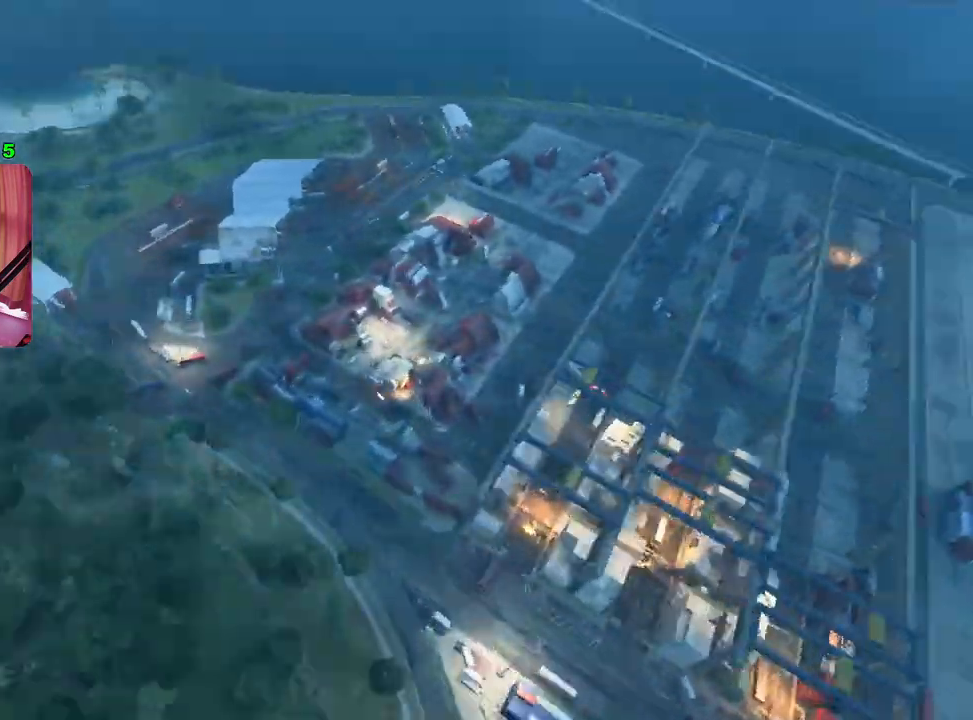
{"buttons": [], "left_stick": "center", "right_stick": "center", "events": []}
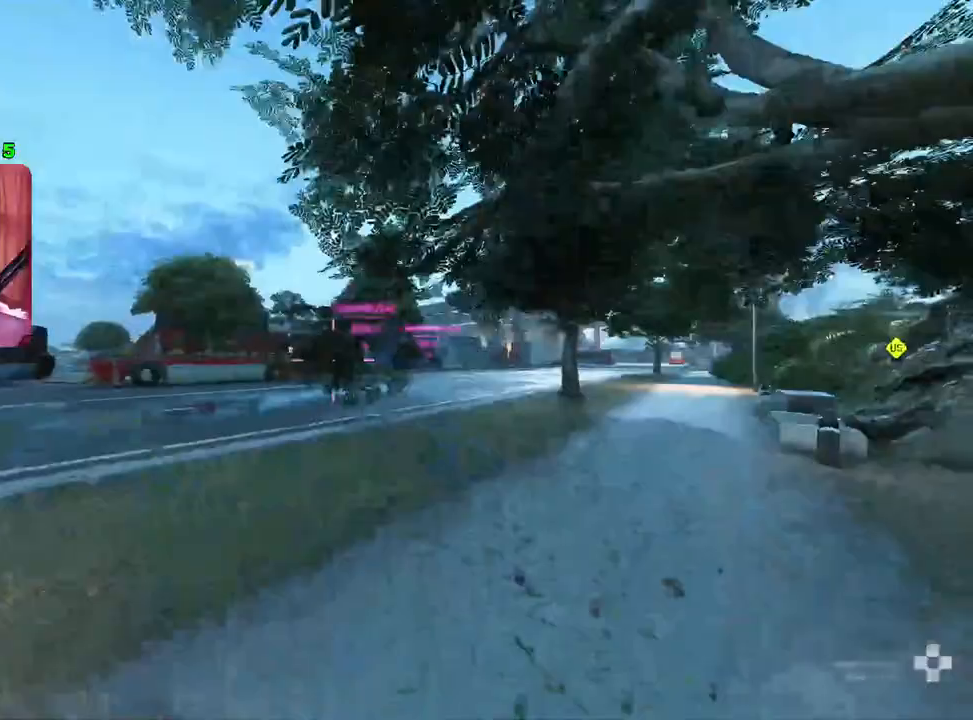
{"buttons": [], "left_stick": "up", "right_stick": "center", "events": [[200, "left_stick", "up-right"], [267, "L3", "down"], [283, "left_stick", "up"], [317, "right_stick", "right"], [400, "L3", "up"], [450, "right_stick", "center"]]}
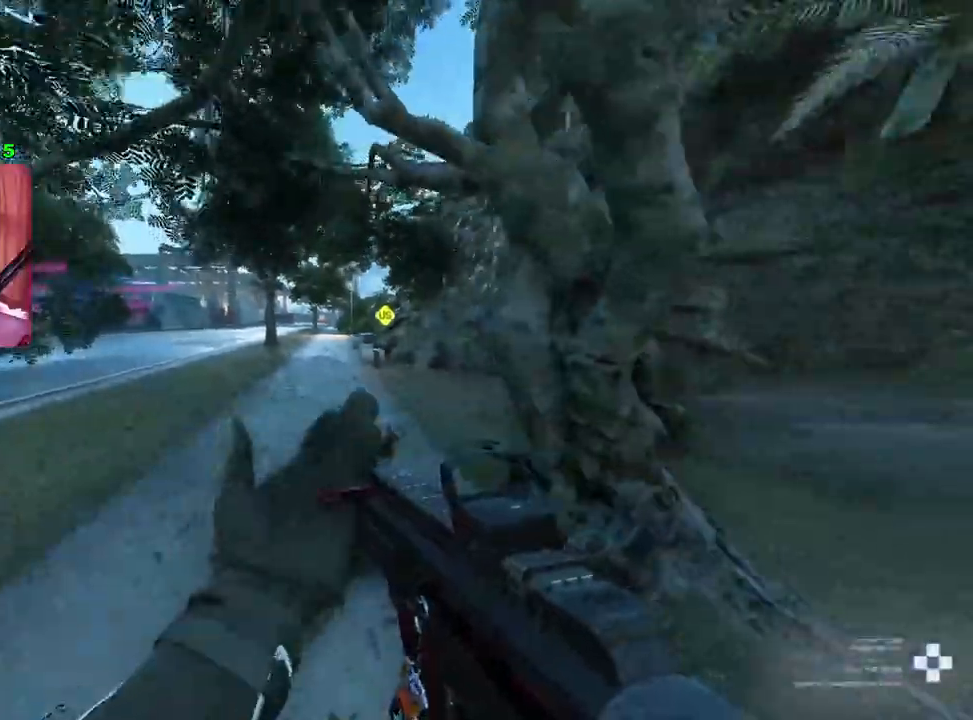
{"buttons": [], "left_stick": "up", "right_stick": "center", "events": [[150, "TRIANGLE", "down"], [200, "TRIANGLE", "up"], [283, "TRIANGLE", "down"], [333, "TRIANGLE", "up"]]}
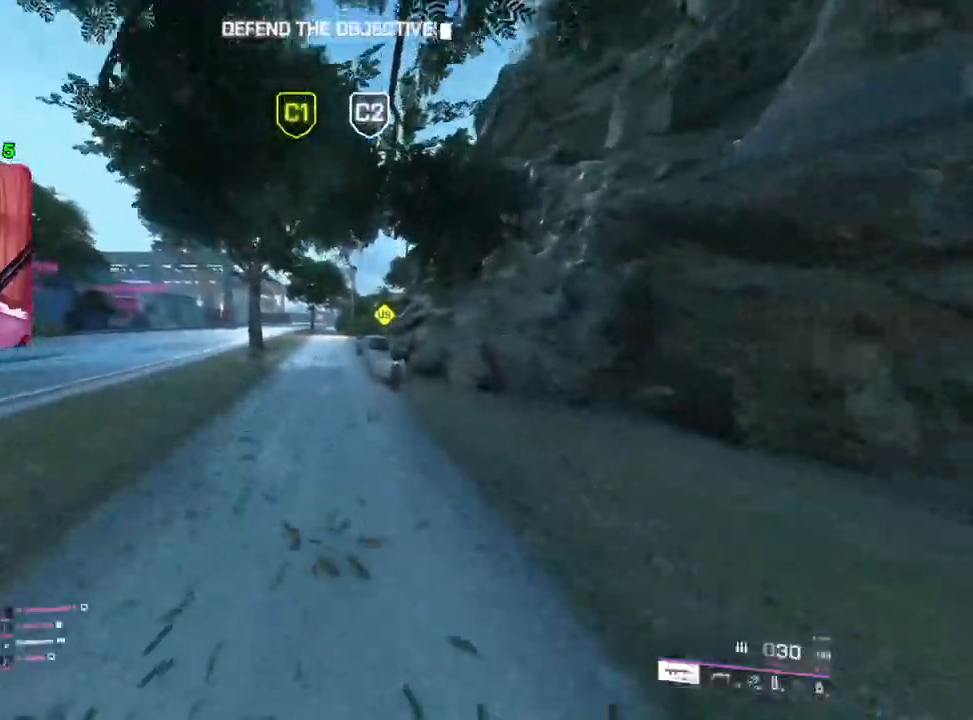
{"buttons": [], "left_stick": "up", "right_stick": "center", "events": [[133, "TRIANGLE", "down"], [183, "TRIANGLE", "up"], [250, "TRIANGLE", "down"], [317, "TRIANGLE", "up"]]}
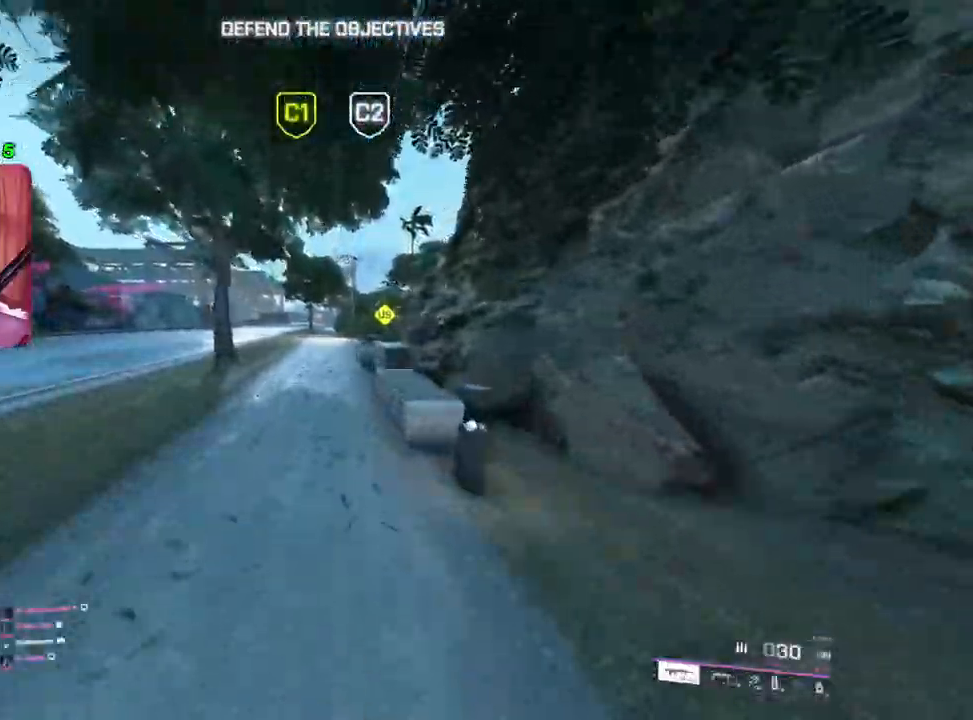
{"buttons": [], "left_stick": "up", "right_stick": "center", "events": [[250, "TRIANGLE", "down"], [300, "TRIANGLE", "up"], [367, "TRIANGLE", "down"], [433, "TRIANGLE", "up"]]}
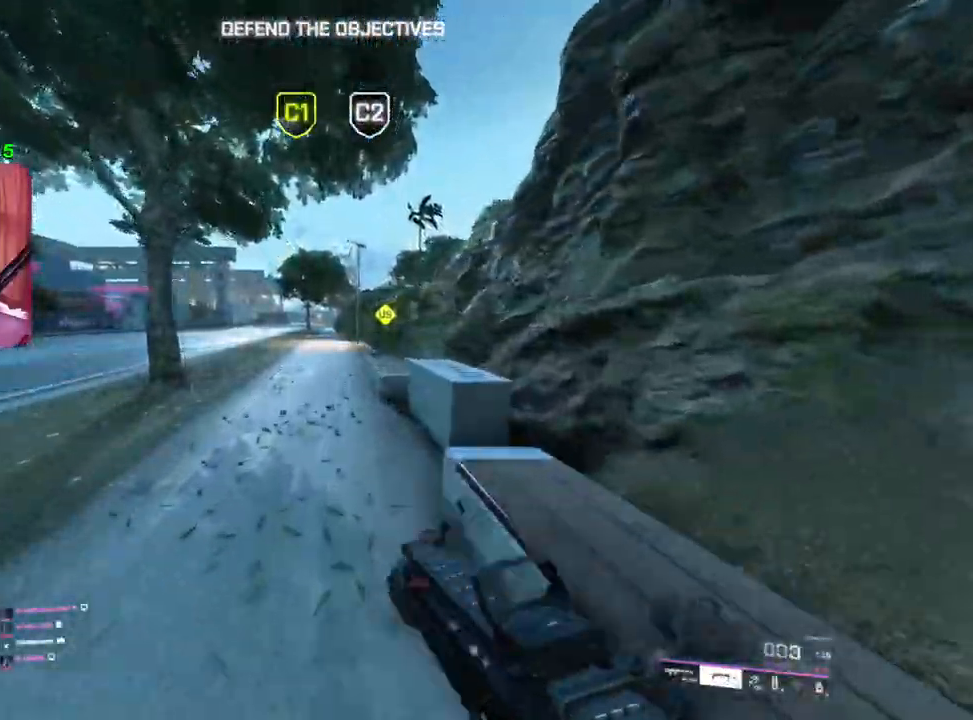
{"buttons": [], "left_stick": "up", "right_stick": "center", "events": []}
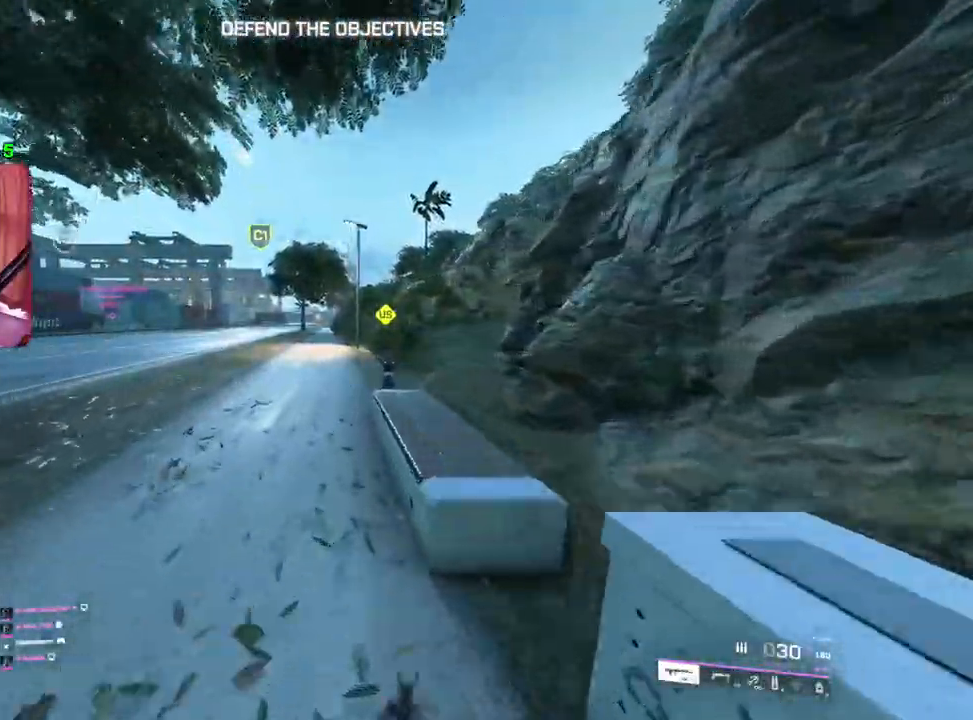
{"buttons": [], "left_stick": "up", "right_stick": "right", "events": [[450, "right_stick", "right"]]}
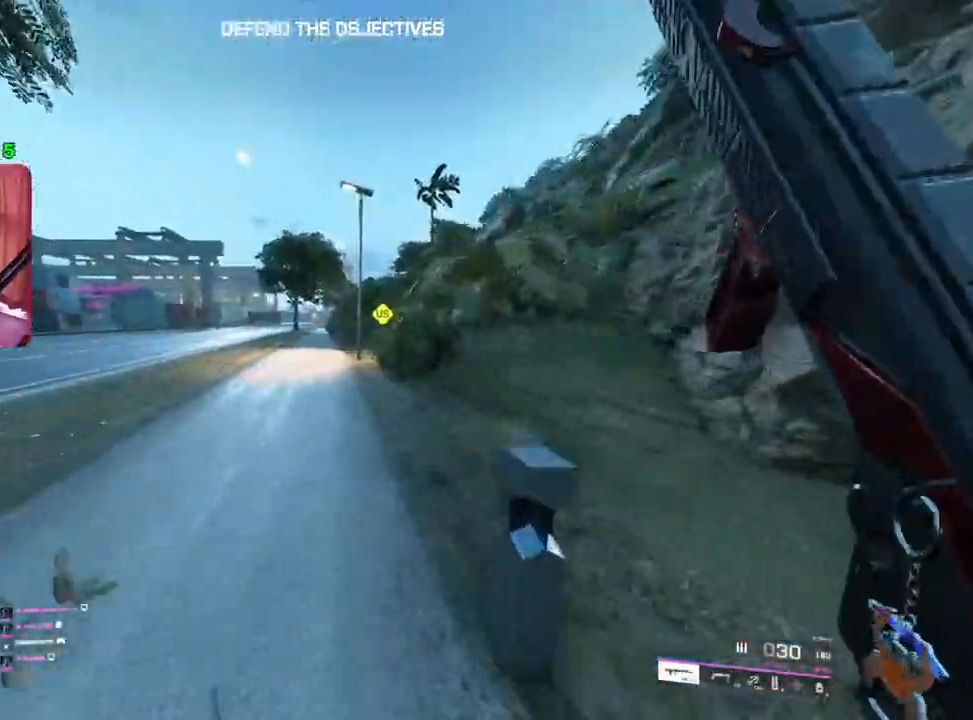
{"buttons": [], "left_stick": "up", "right_stick": "right", "events": []}
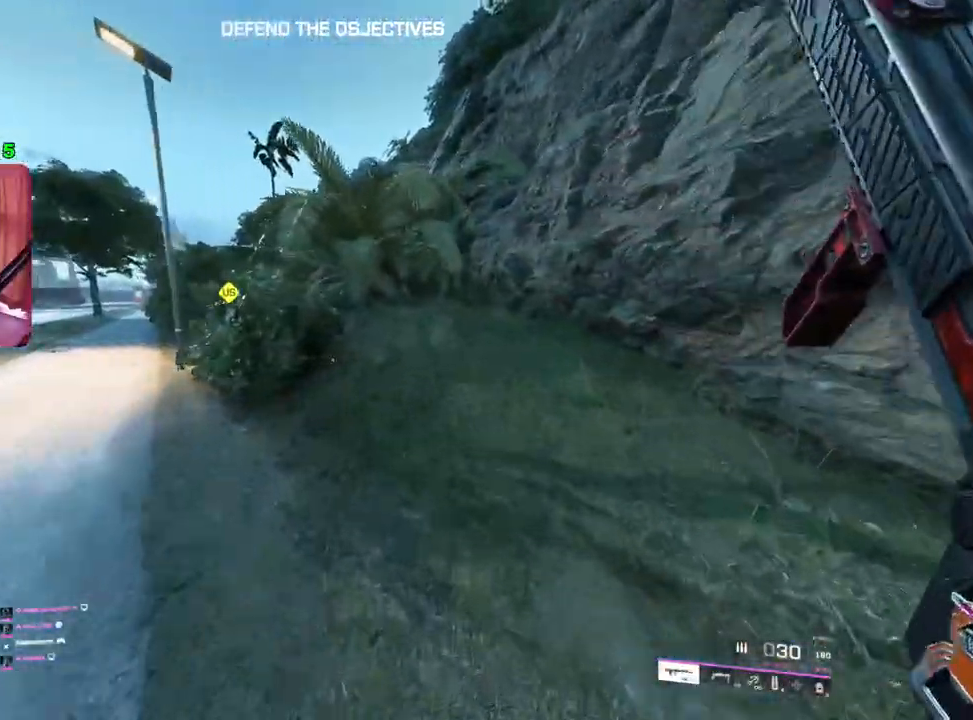
{"buttons": [], "left_stick": "up-right", "right_stick": "center", "events": [[50, "left_stick", "up-right"], [67, "right_stick", "center"], [417, "TRIANGLE", "down"], [467, "TRIANGLE", "up"]]}
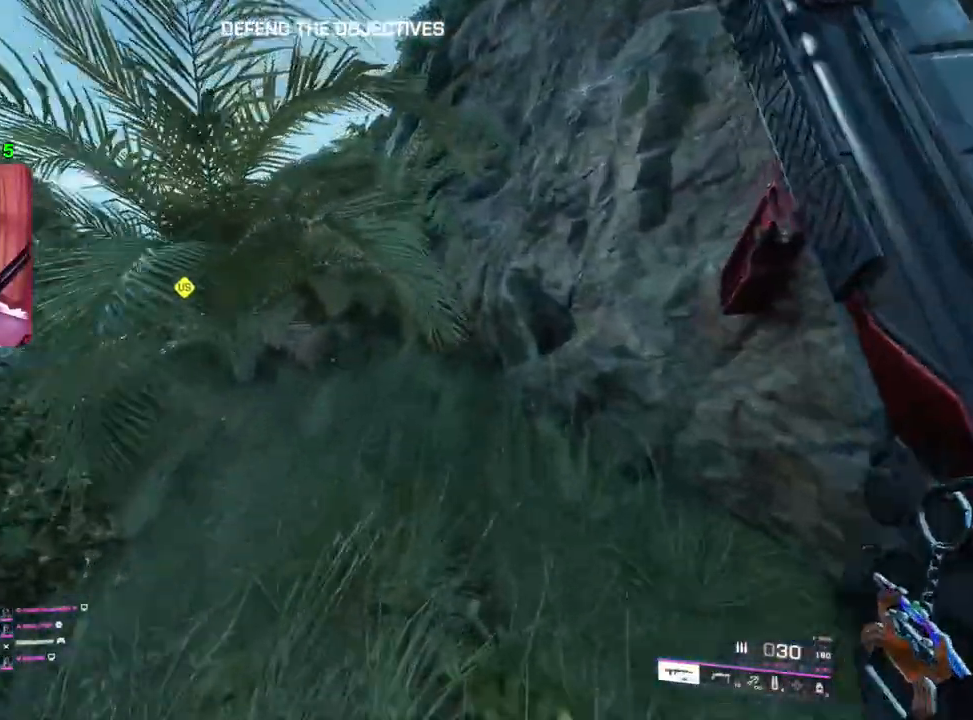
{"buttons": [], "left_stick": "up", "right_stick": "left", "events": [[67, "TRIANGLE", "down"], [133, "TRIANGLE", "up"], [217, "left_stick", "up"], [417, "right_stick", "left"]]}
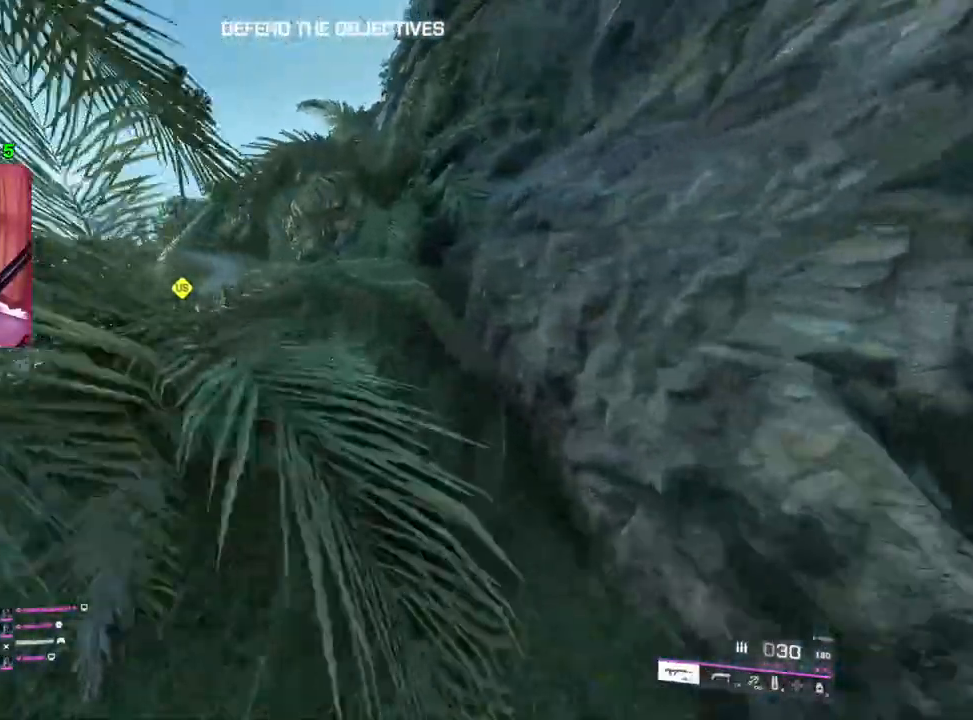
{"buttons": [], "left_stick": "up", "right_stick": "center", "events": [[50, "right_stick", "center"], [183, "TRIANGLE", "down"], [250, "TRIANGLE", "up"], [317, "TRIANGLE", "down"], [383, "TRIANGLE", "up"]]}
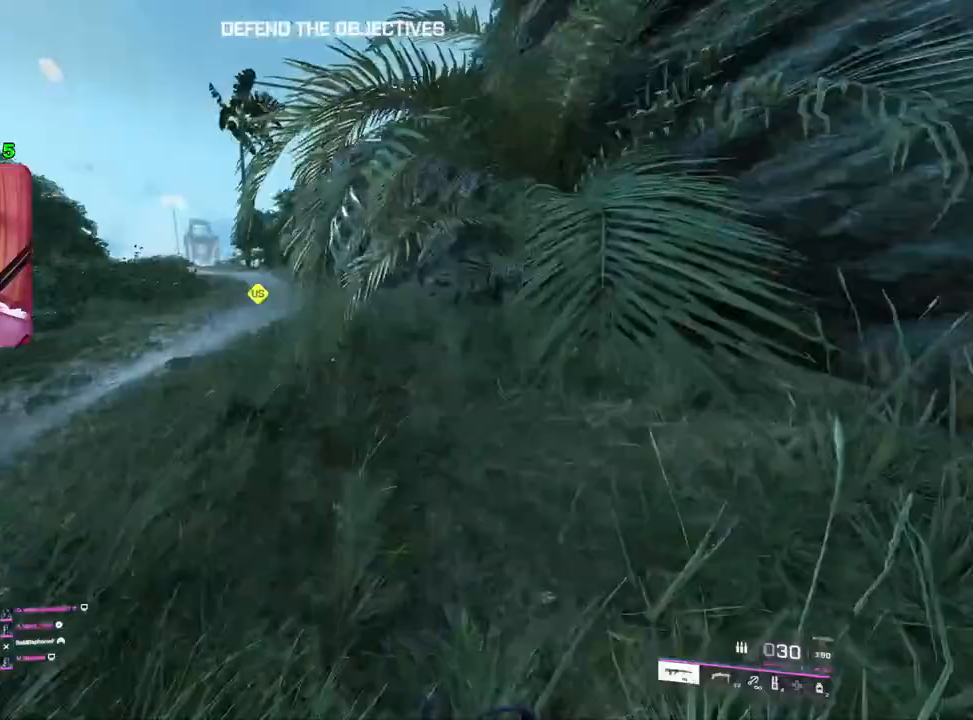
{"buttons": ["TRIANGLE"], "left_stick": "up", "right_stick": "center", "events": [[100, "right_stick", "left"], [217, "right_stick", "center"], [367, "TRIANGLE", "down"], [417, "TRIANGLE", "up"], [483, "TRIANGLE", "down"]]}
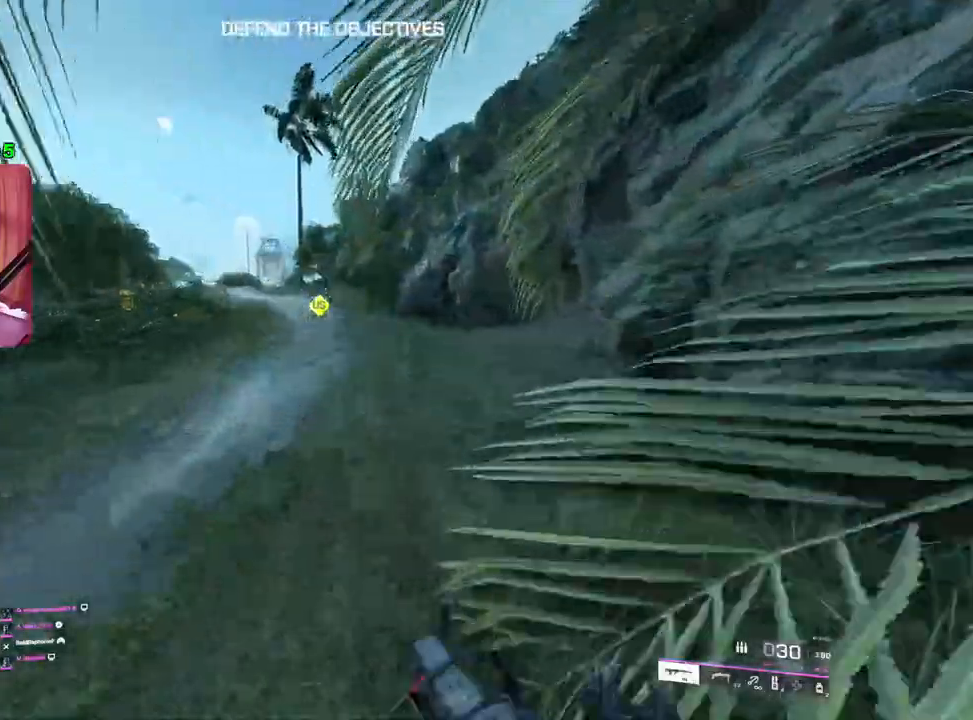
{"buttons": [], "left_stick": "up", "right_stick": "center", "events": [[50, "TRIANGLE", "up"]]}
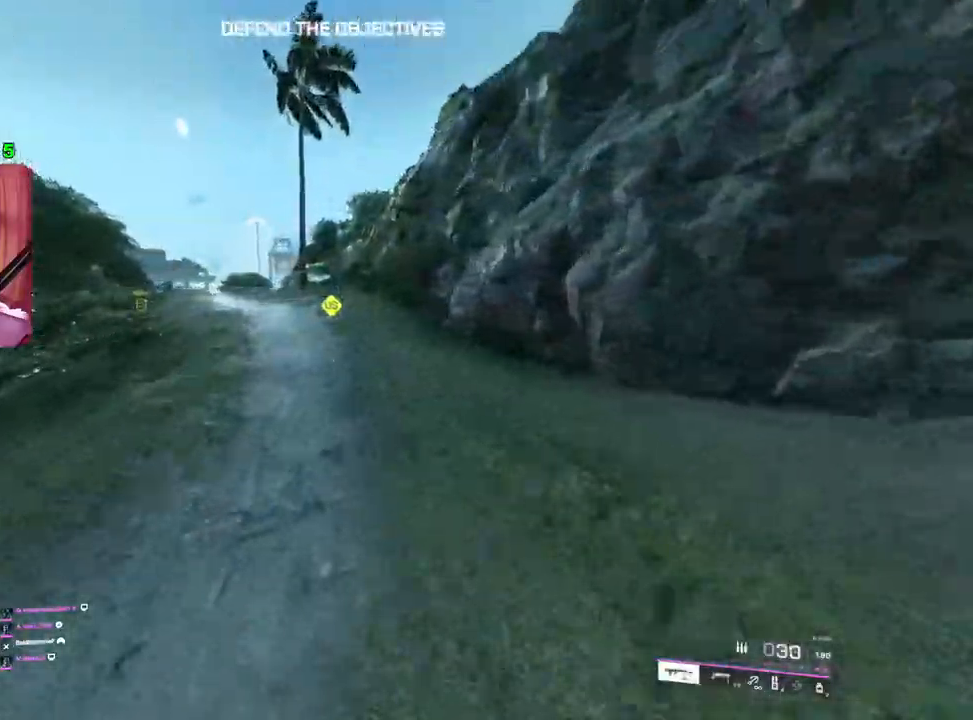
{"buttons": [], "left_stick": "up", "right_stick": "center", "events": []}
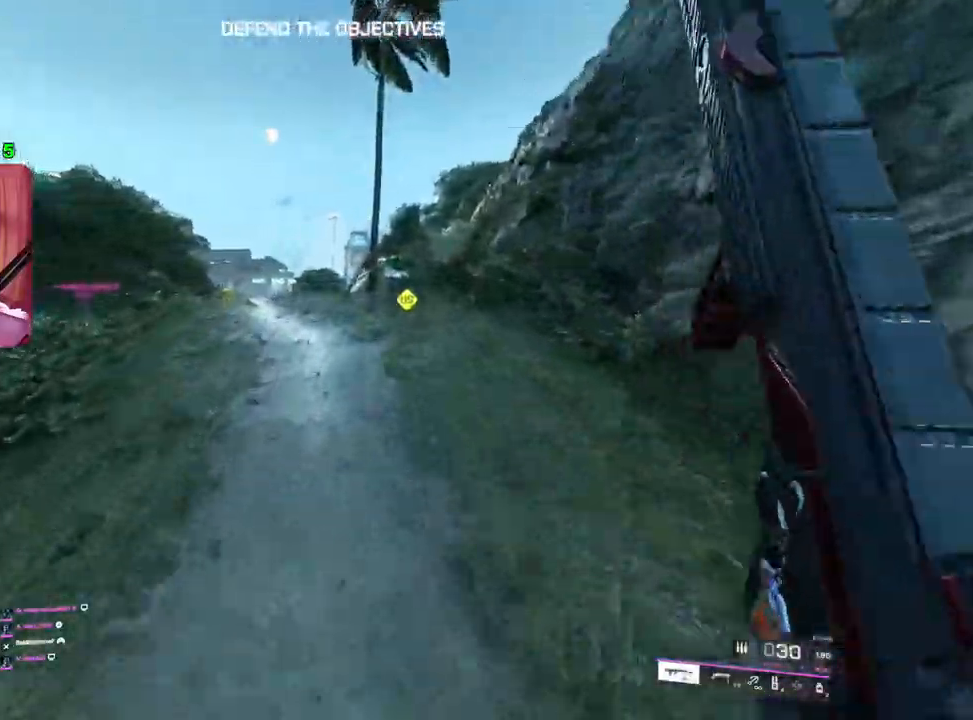
{"buttons": [], "left_stick": "up", "right_stick": "center", "events": []}
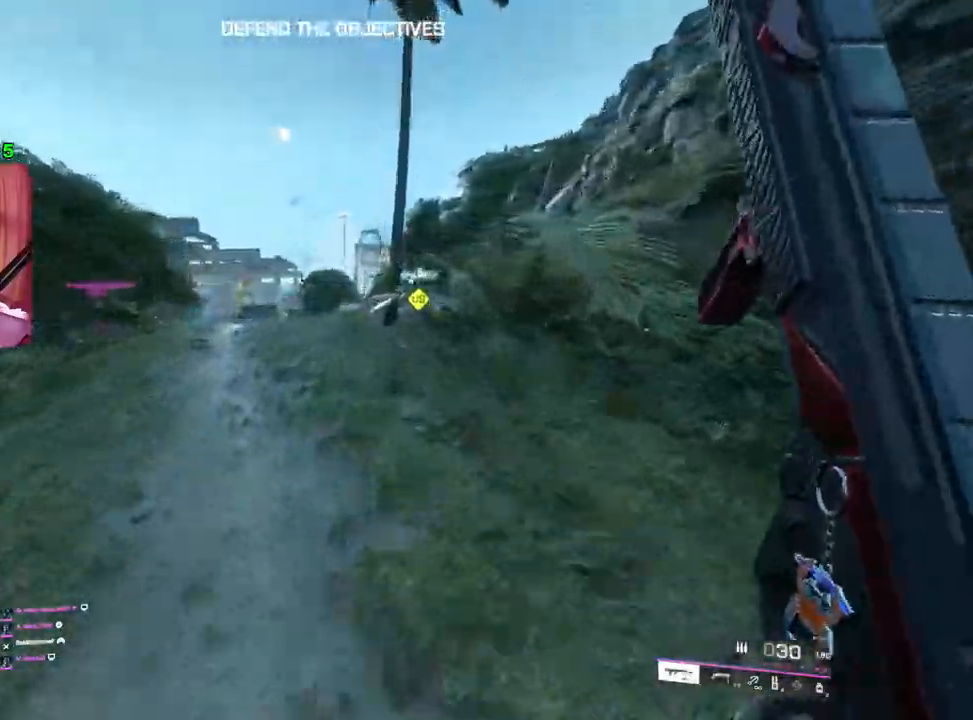
{"buttons": [], "left_stick": "up", "right_stick": "center", "events": []}
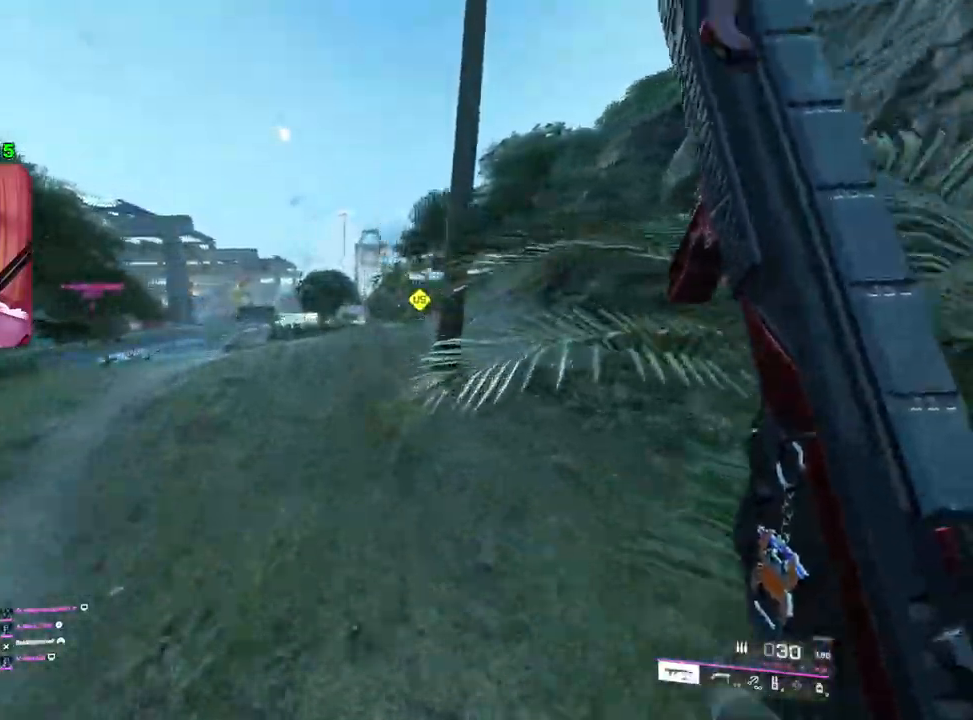
{"buttons": [], "left_stick": "up", "right_stick": "center", "events": [[167, "TRIANGLE", "down"], [250, "TRIANGLE", "up"], [300, "TRIANGLE", "down"], [383, "TRIANGLE", "up"]]}
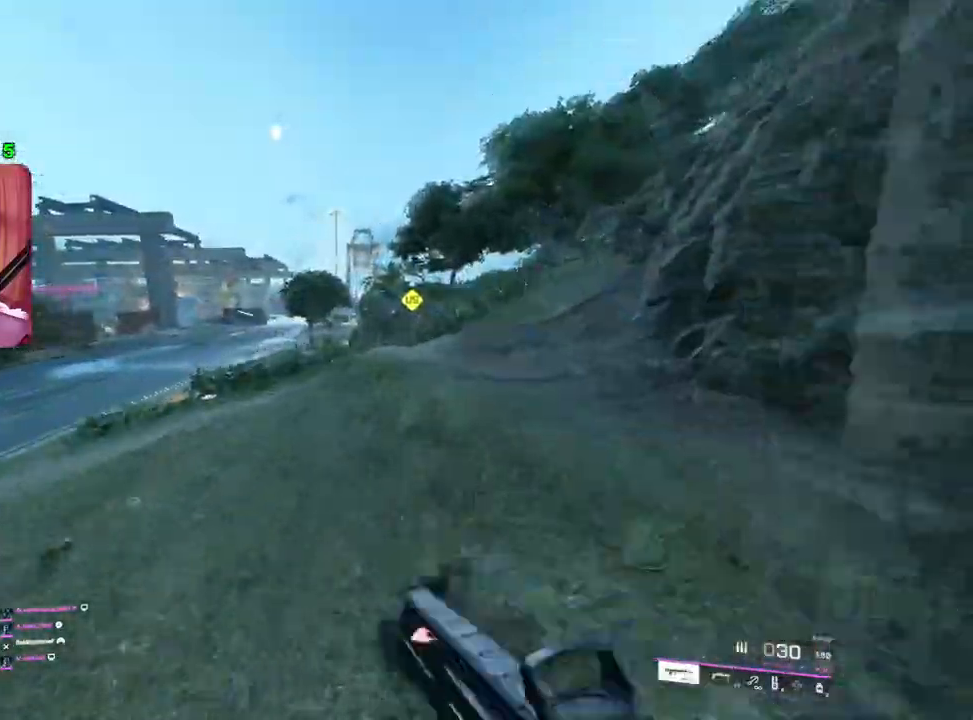
{"buttons": [], "left_stick": "up", "right_stick": "center", "events": [[183, "right_stick", "right"], [500, "right_stick", "center"]]}
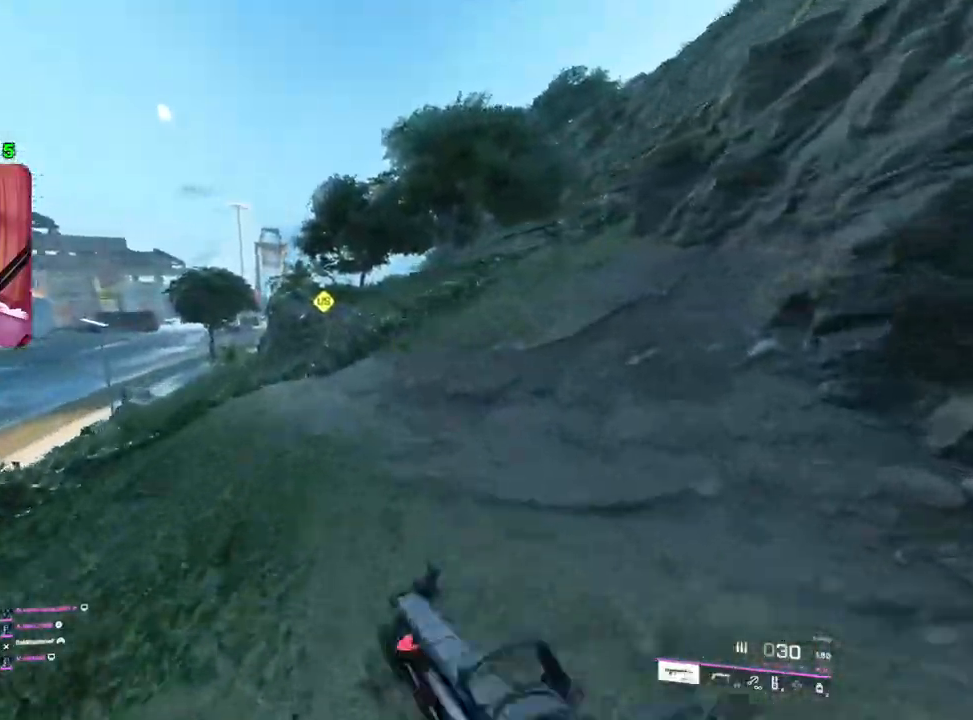
{"buttons": [], "left_stick": "up", "right_stick": "center", "events": [[133, "TRIANGLE", "down"], [167, "TRIANGLE", "up"], [250, "TRIANGLE", "down"], [317, "TRIANGLE", "up"]]}
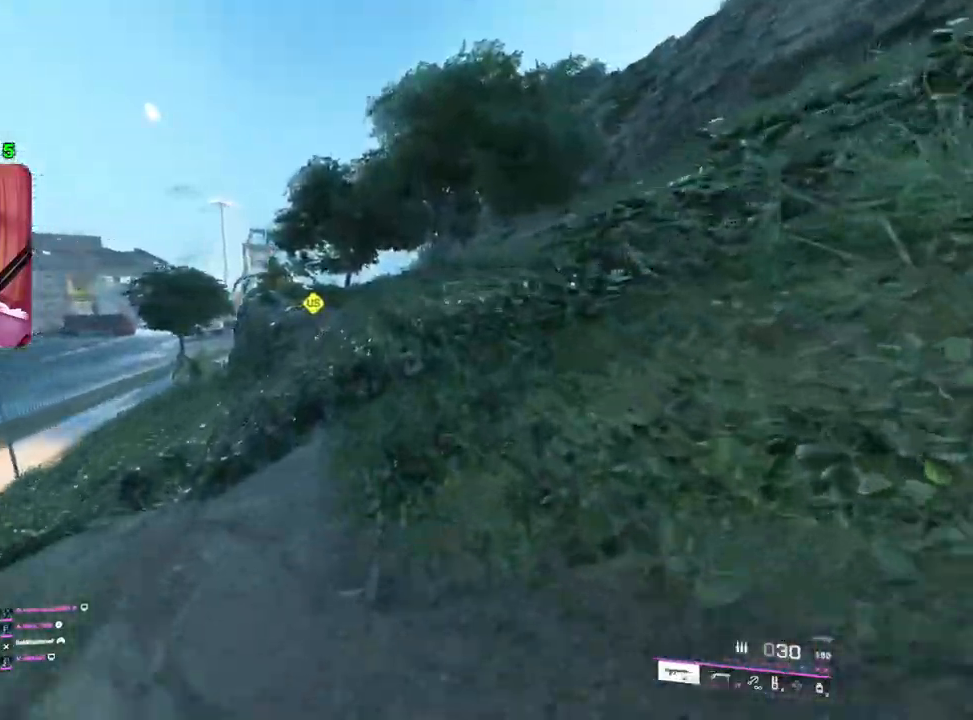
{"buttons": [], "left_stick": "up-left", "right_stick": "right", "events": [[17, "right_stick", "right"], [200, "right_stick", "center"], [250, "left_stick", "left"], [417, "right_stick", "right"], [450, "left_stick", "up-left"]]}
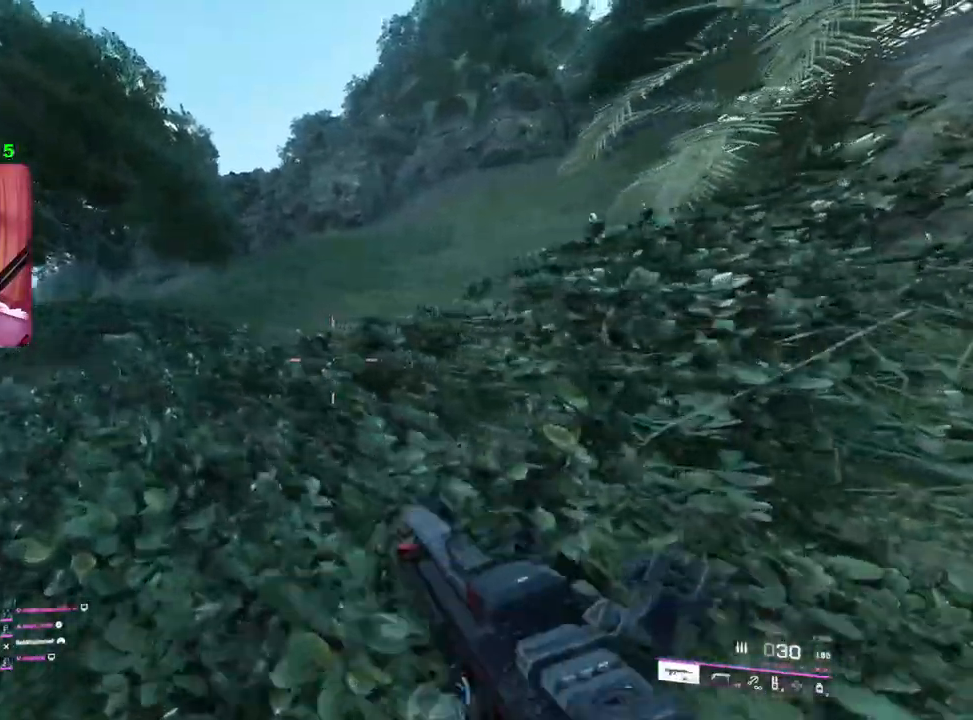
{"buttons": [], "left_stick": "up", "right_stick": "left", "events": [[317, "right_stick", "center"], [400, "right_stick", "left"], [500, "left_stick", "up"]]}
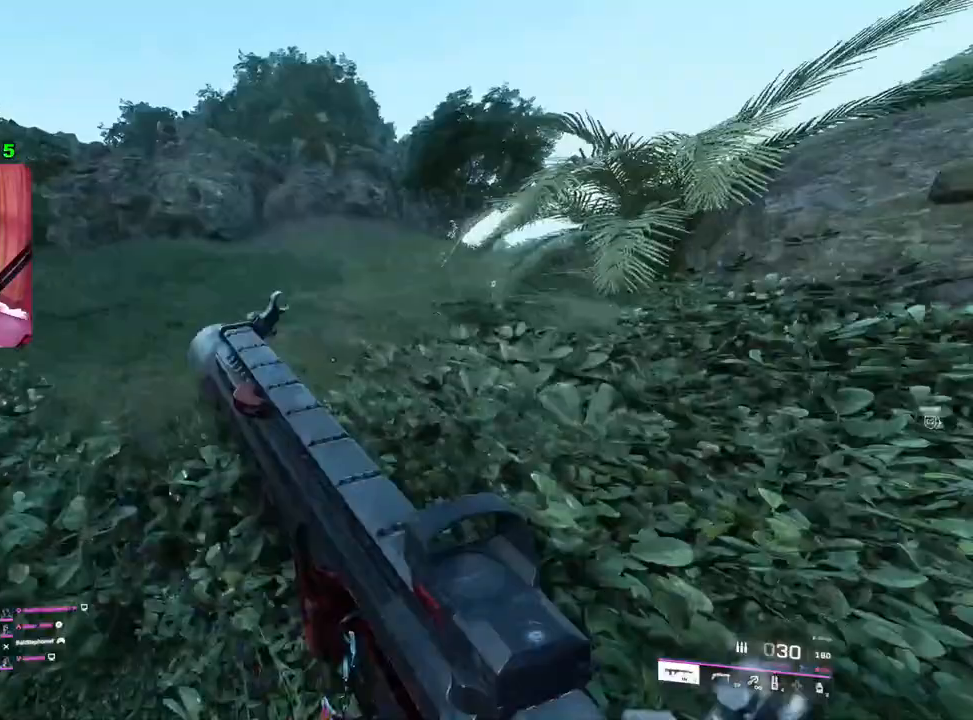
{"buttons": [], "left_stick": "up", "right_stick": "center", "events": [[67, "right_stick", "down-left"], [450, "right_stick", "center"]]}
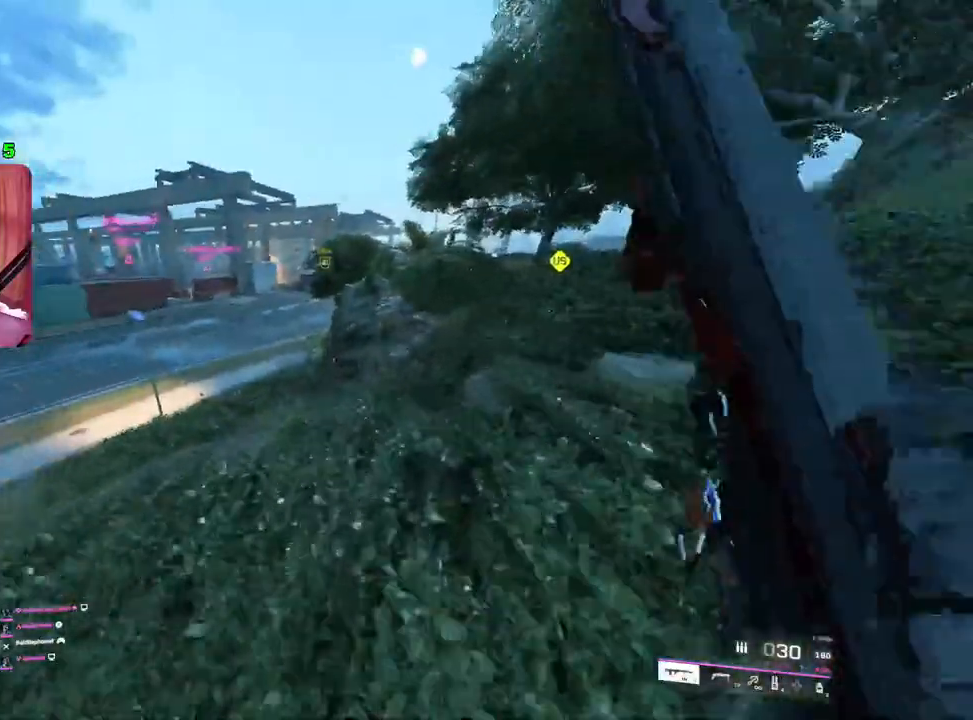
{"buttons": [], "left_stick": "up", "right_stick": "center", "events": [[233, "TRIANGLE", "down"], [283, "TRIANGLE", "up"], [350, "TRIANGLE", "down"], [433, "TRIANGLE", "up"]]}
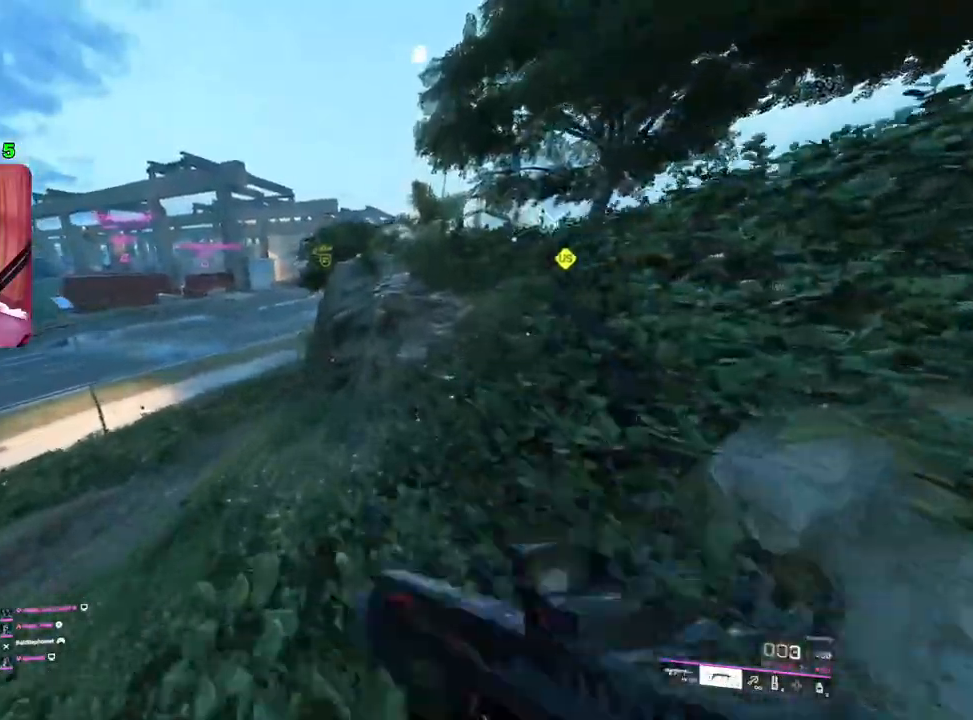
{"buttons": [], "left_stick": "up", "right_stick": "center", "events": [[167, "right_stick", "left"], [283, "right_stick", "center"]]}